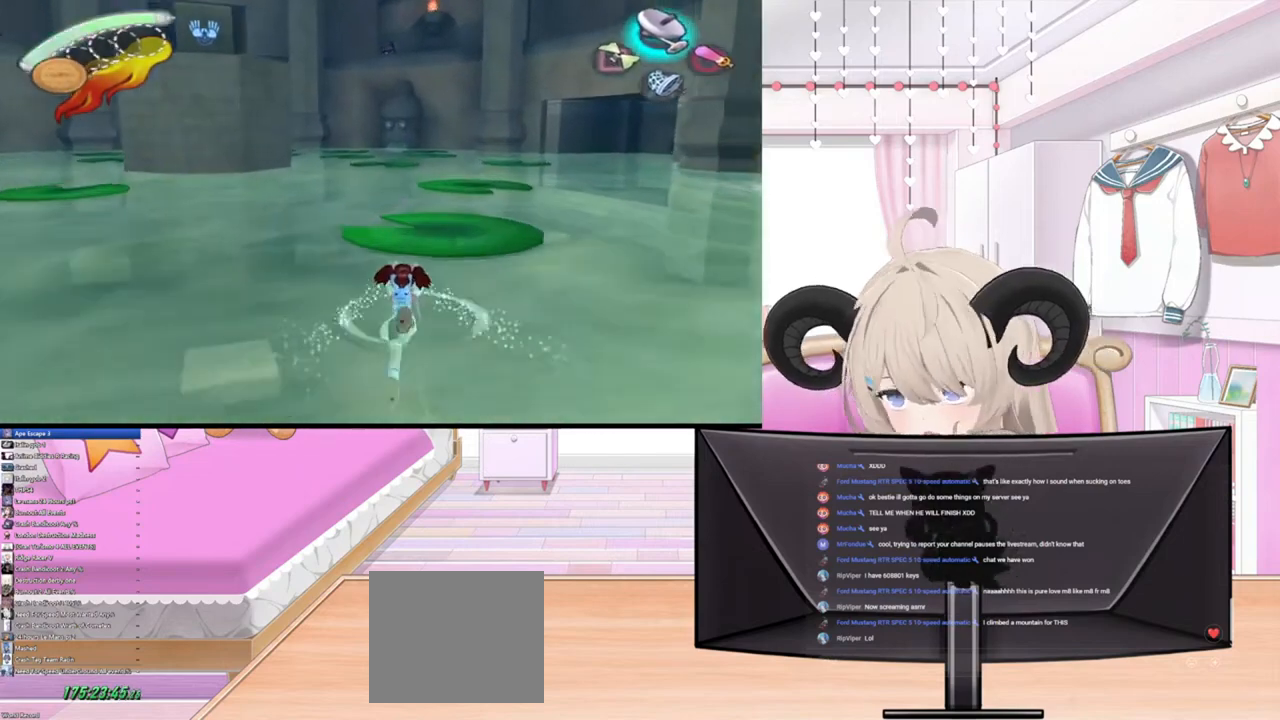
Gameplay with a controller (PlayStation layout); each line is a JSON object with the inputs held at the frame after it. "events" lists button and stick changes between this image and that frame as [ms after this image, input, new state], when the widget could be followed in between.
{"buttons": [], "left_stick": "up", "right_stick": "center", "events": [[33, "R2", "down"], [267, "R2", "up"]]}
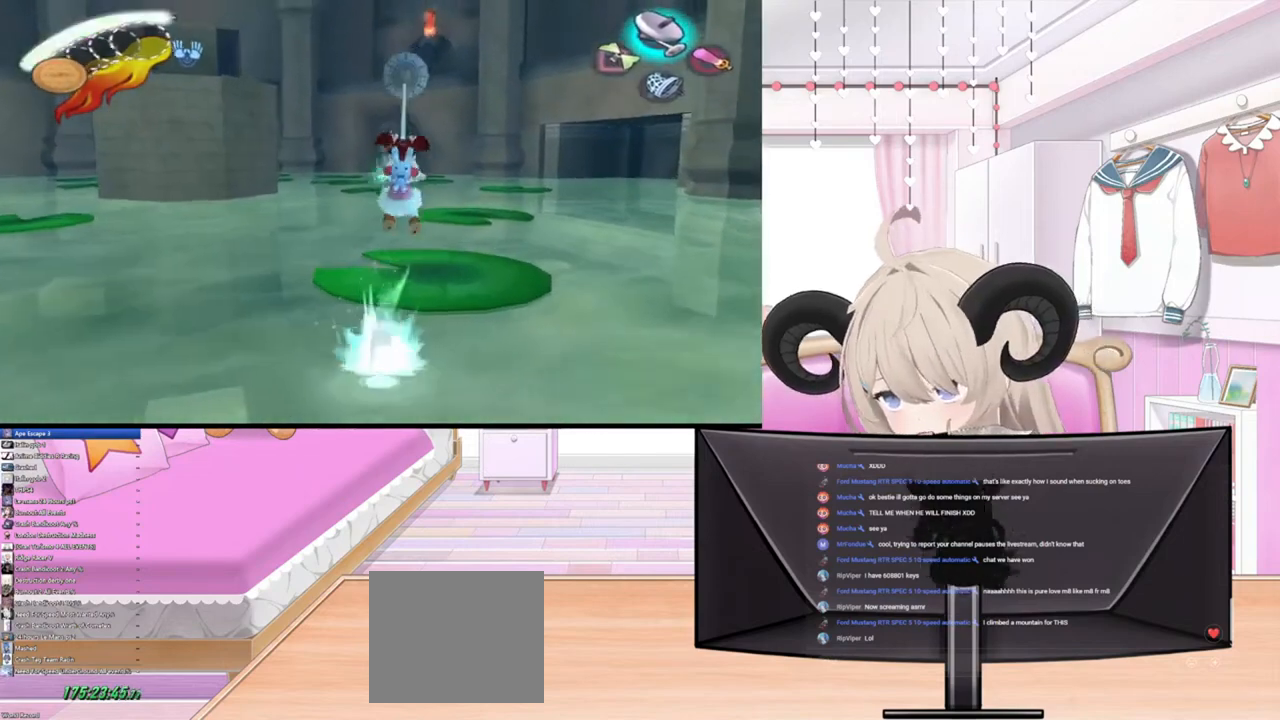
{"buttons": [], "left_stick": "center", "right_stick": "up", "events": [[200, "left_stick", "center"], [333, "right_stick", "up"]]}
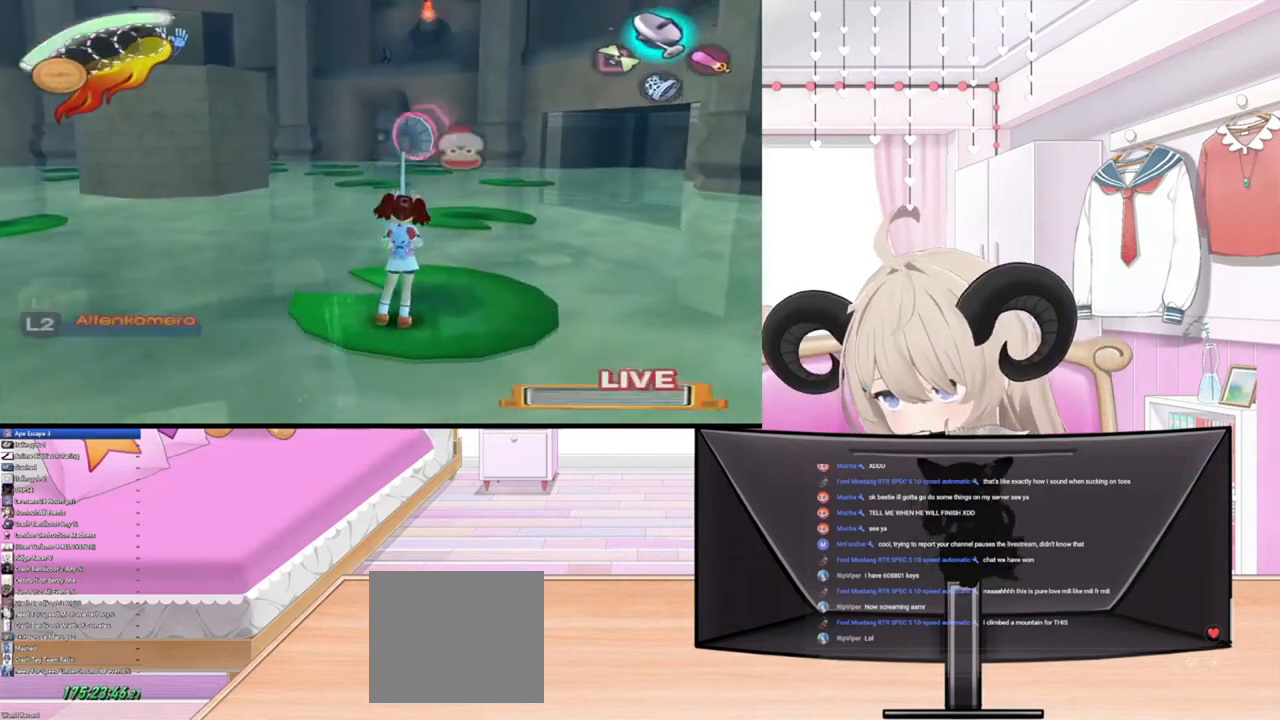
{"buttons": [], "left_stick": "up", "right_stick": "up", "events": [[500, "left_stick", "up"]]}
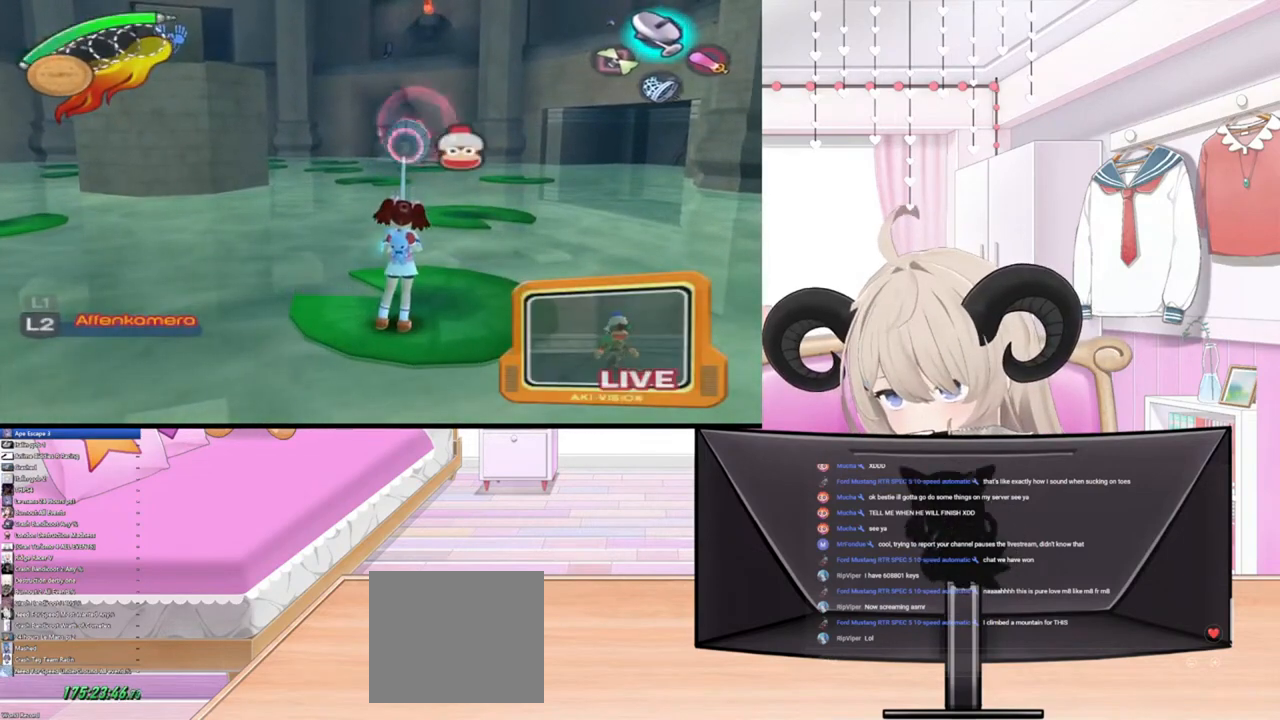
{"buttons": [], "left_stick": "up", "right_stick": "up", "events": [[233, "R2", "down"], [467, "R2", "up"]]}
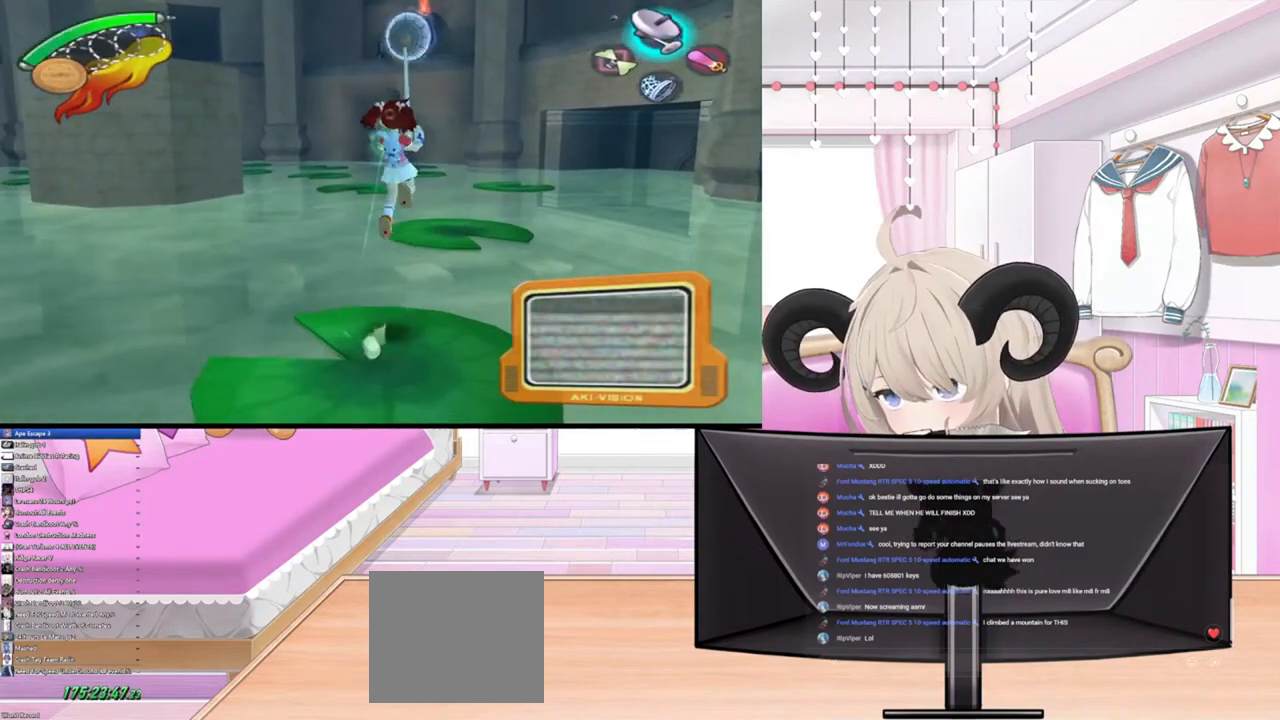
{"buttons": [], "left_stick": "up", "right_stick": "up", "events": [[233, "R2", "down"], [500, "R2", "up"]]}
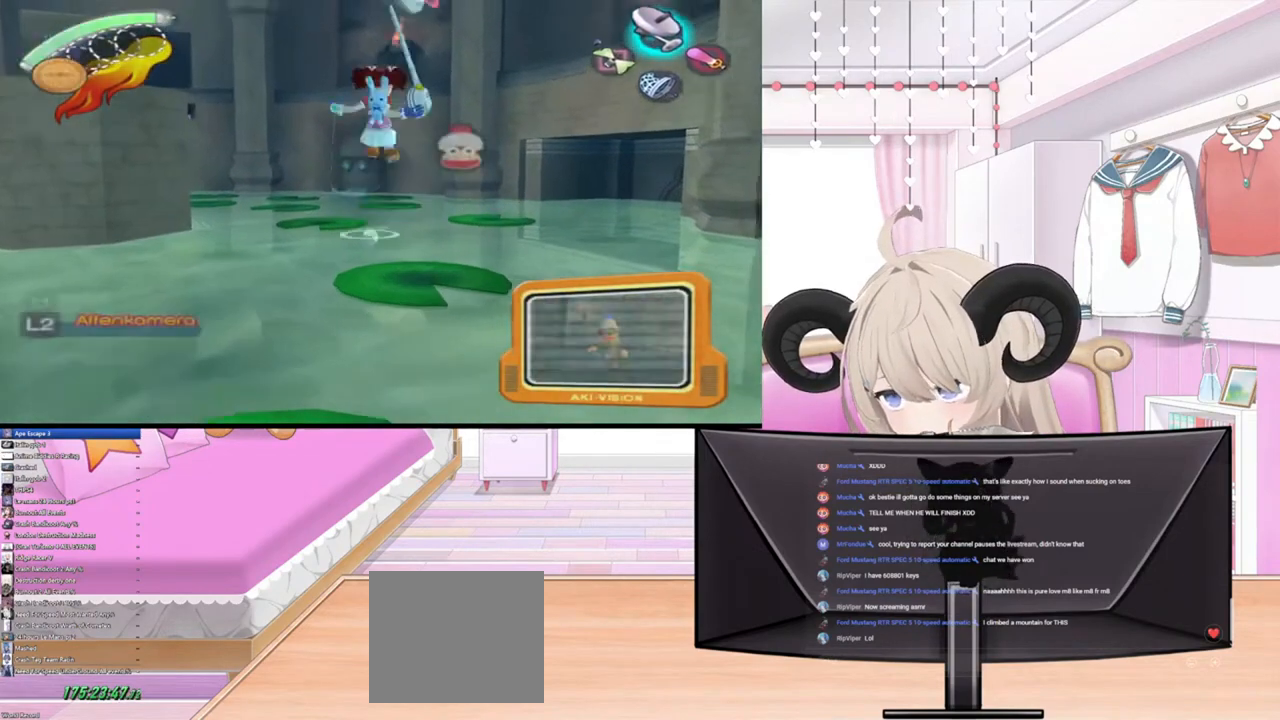
{"buttons": [], "left_stick": "up", "right_stick": "center", "events": [[367, "right_stick", "center"]]}
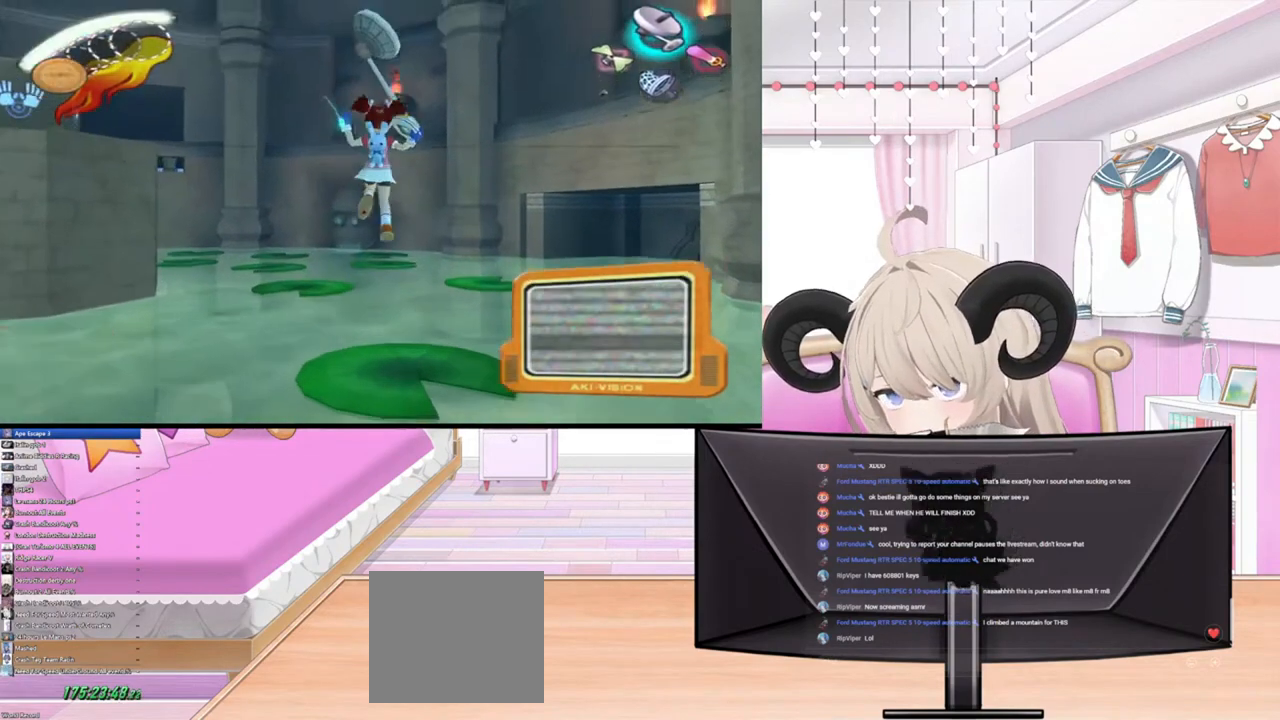
{"buttons": ["R2"], "left_stick": "up", "right_stick": "center", "events": [[500, "R2", "down"]]}
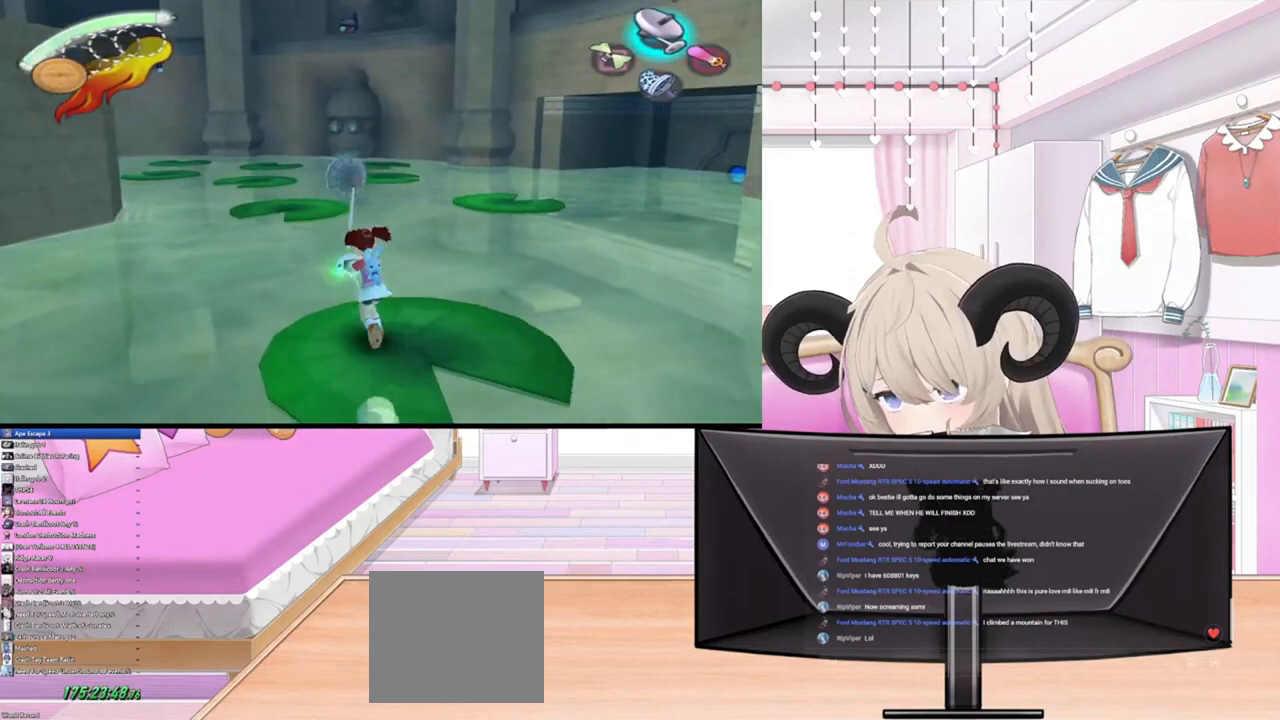
{"buttons": ["R2"], "left_stick": "up", "right_stick": "center", "events": [[200, "R2", "up"], [367, "SQUARE", "down"], [500, "R2", "down"], [500, "SQUARE", "up"]]}
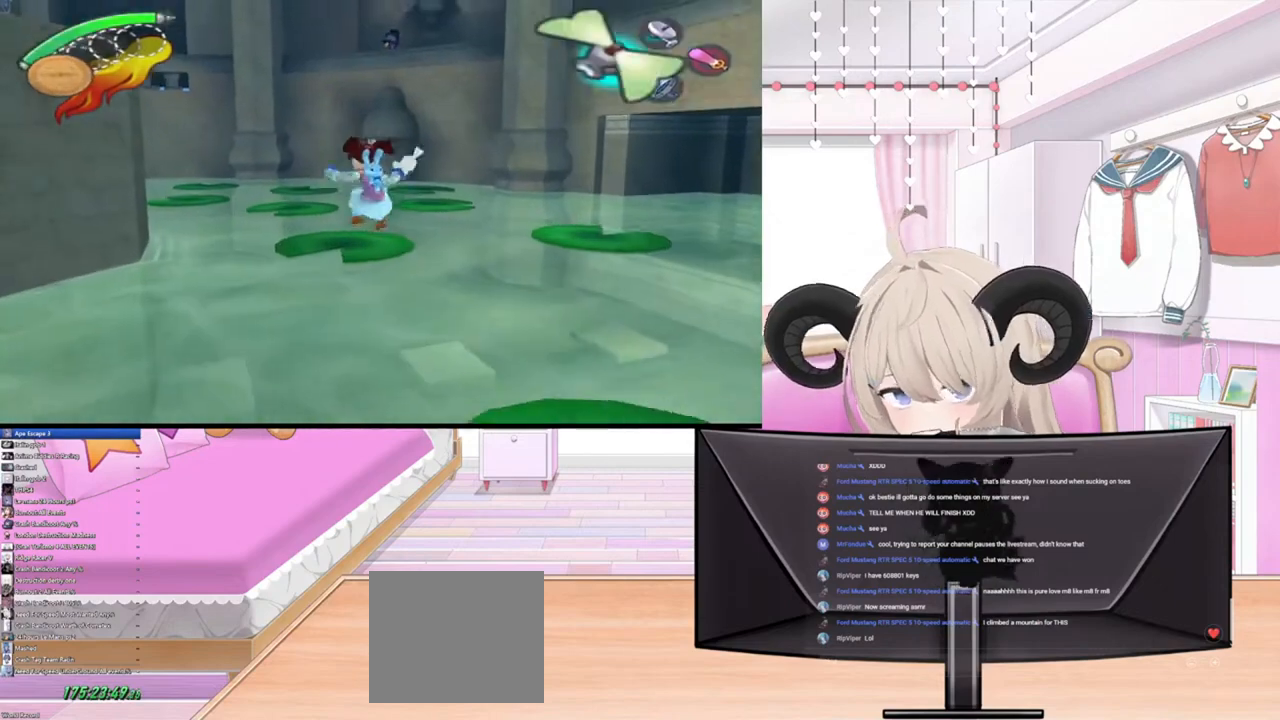
{"buttons": [], "left_stick": "up", "right_stick": "center", "events": [[267, "R2", "up"]]}
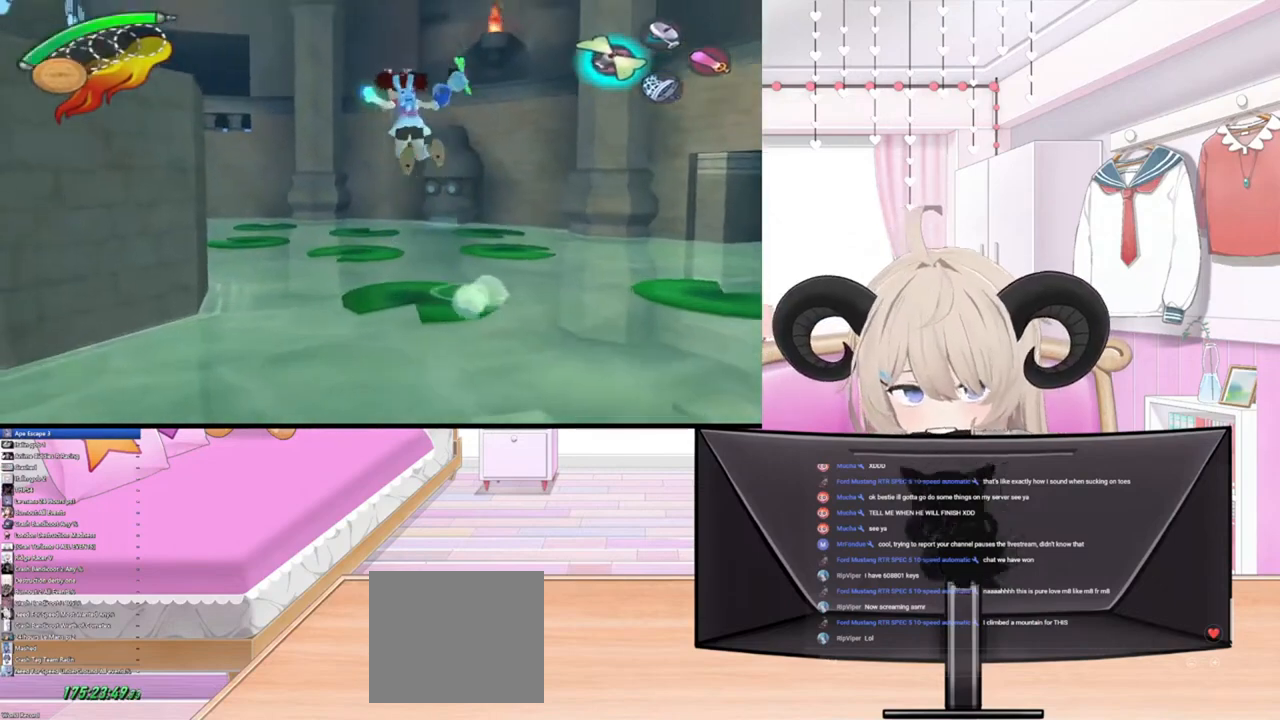
{"buttons": [], "left_stick": "up", "right_stick": "center", "events": []}
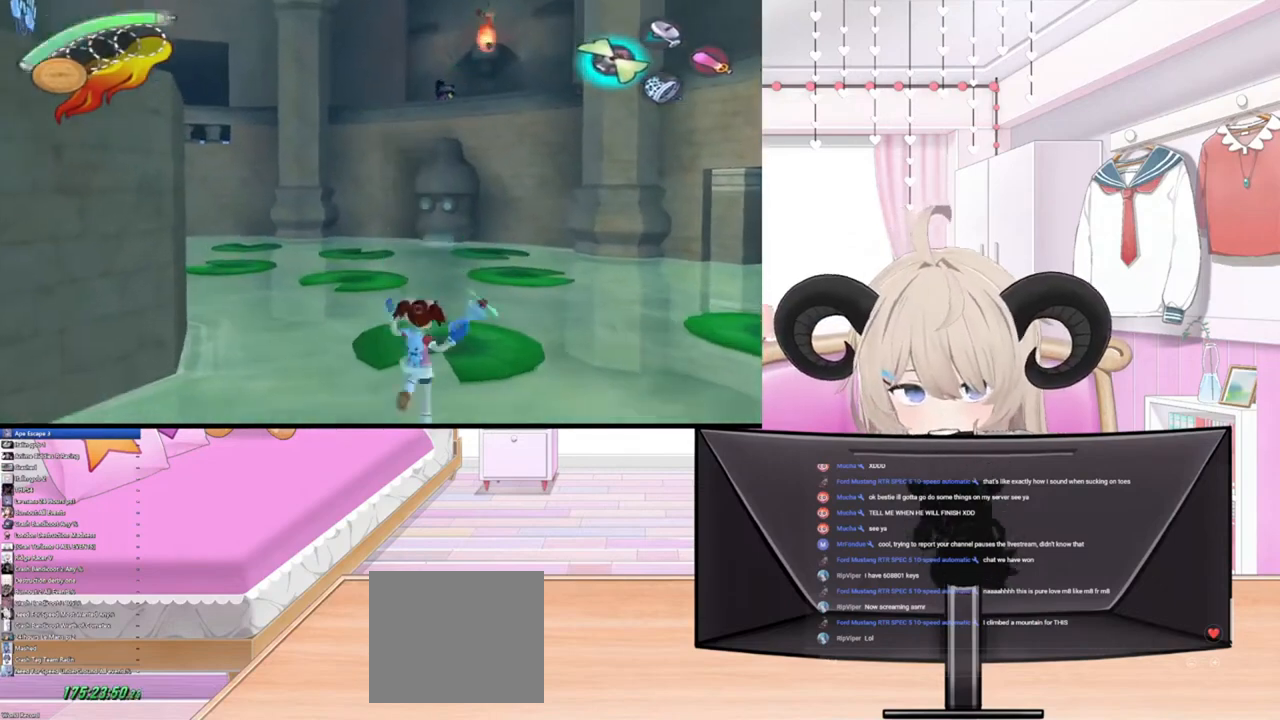
{"buttons": ["R2"], "left_stick": "up", "right_stick": "center", "events": [[100, "R2", "down"], [333, "R2", "up"], [467, "R2", "down"]]}
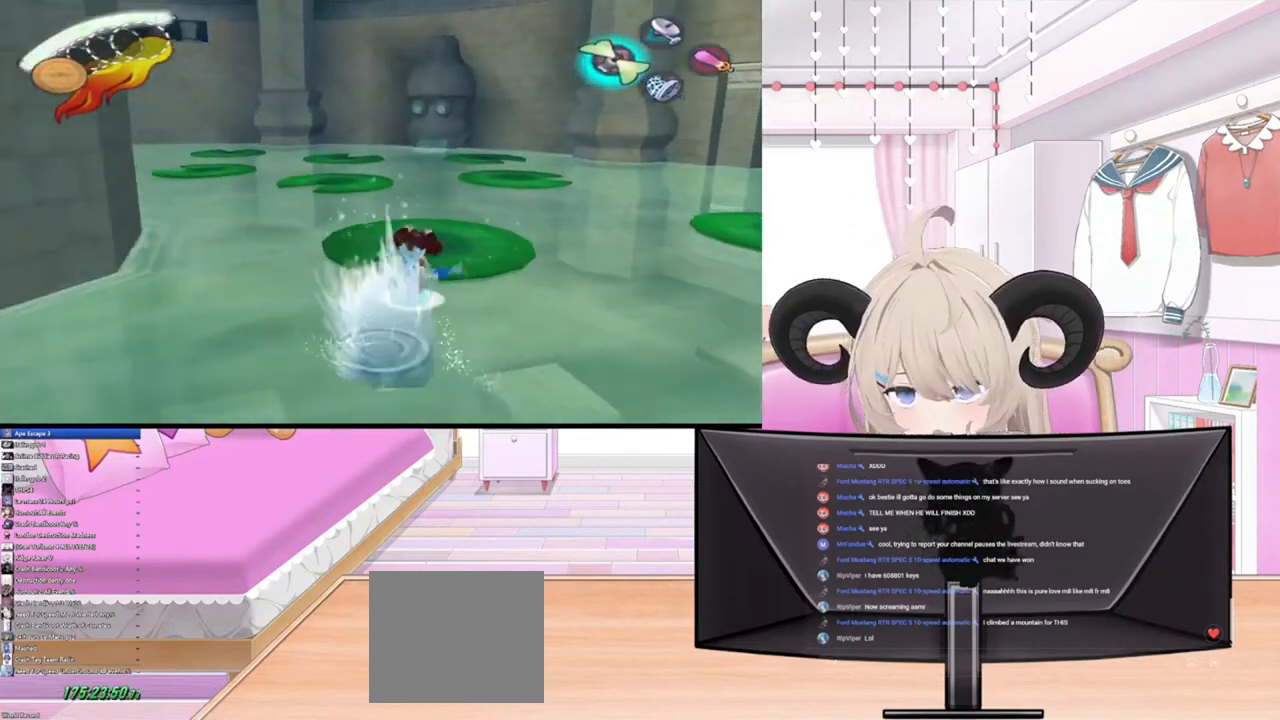
{"buttons": [], "left_stick": "up-left", "right_stick": "center", "events": [[167, "R2", "up"], [500, "left_stick", "up-left"]]}
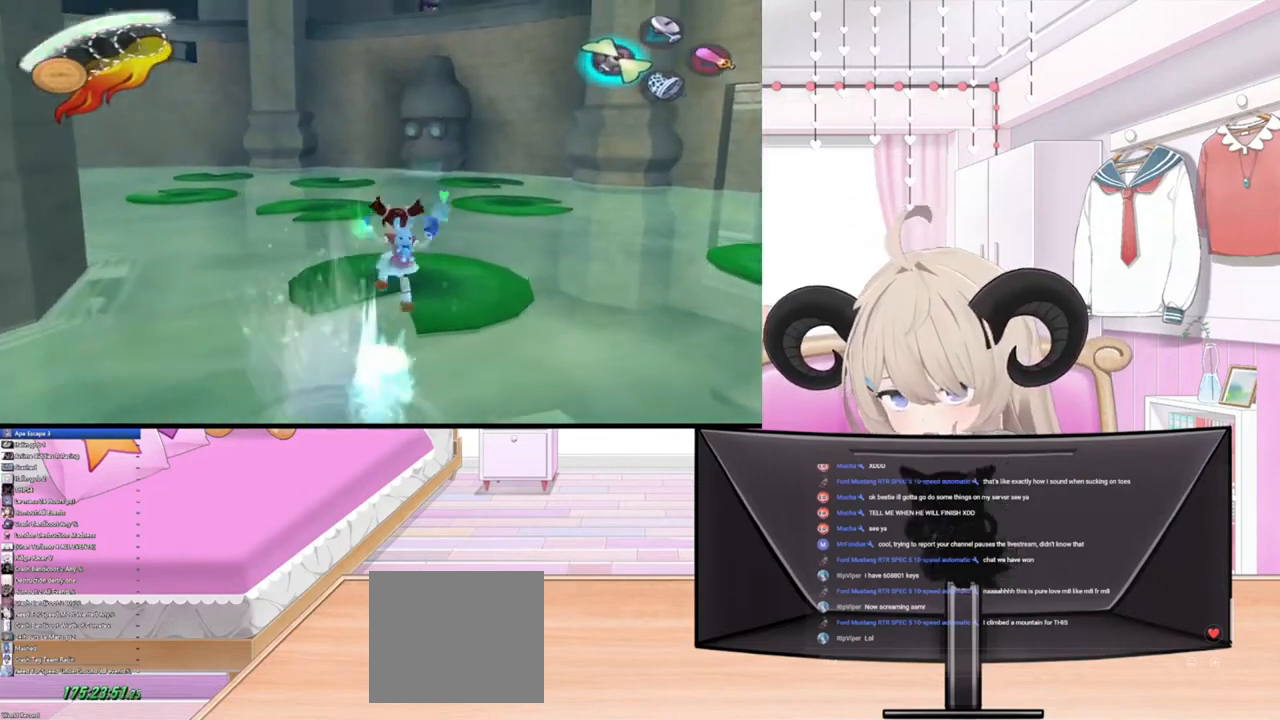
{"buttons": [], "left_stick": "up-left", "right_stick": "center", "events": [[167, "R2", "down"], [367, "R2", "up"]]}
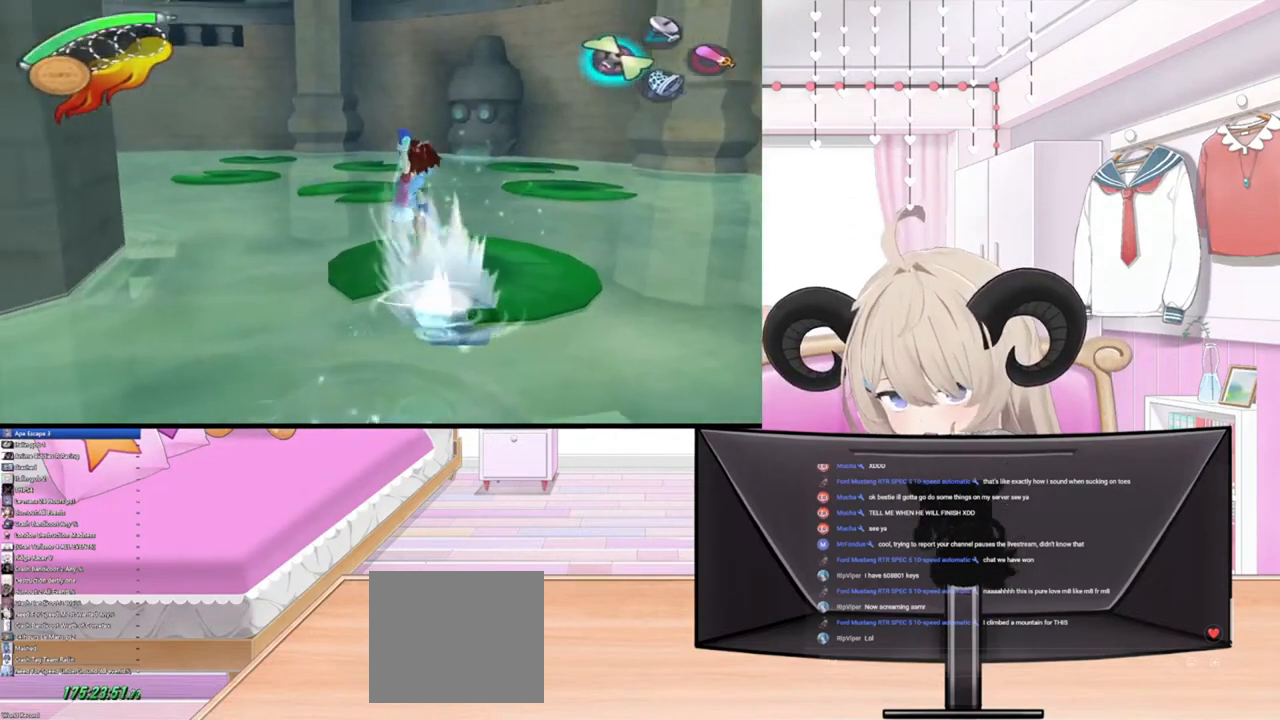
{"buttons": [], "left_stick": "center", "right_stick": "center", "events": [[100, "left_stick", "up"], [200, "left_stick", "up-right"], [500, "left_stick", "center"]]}
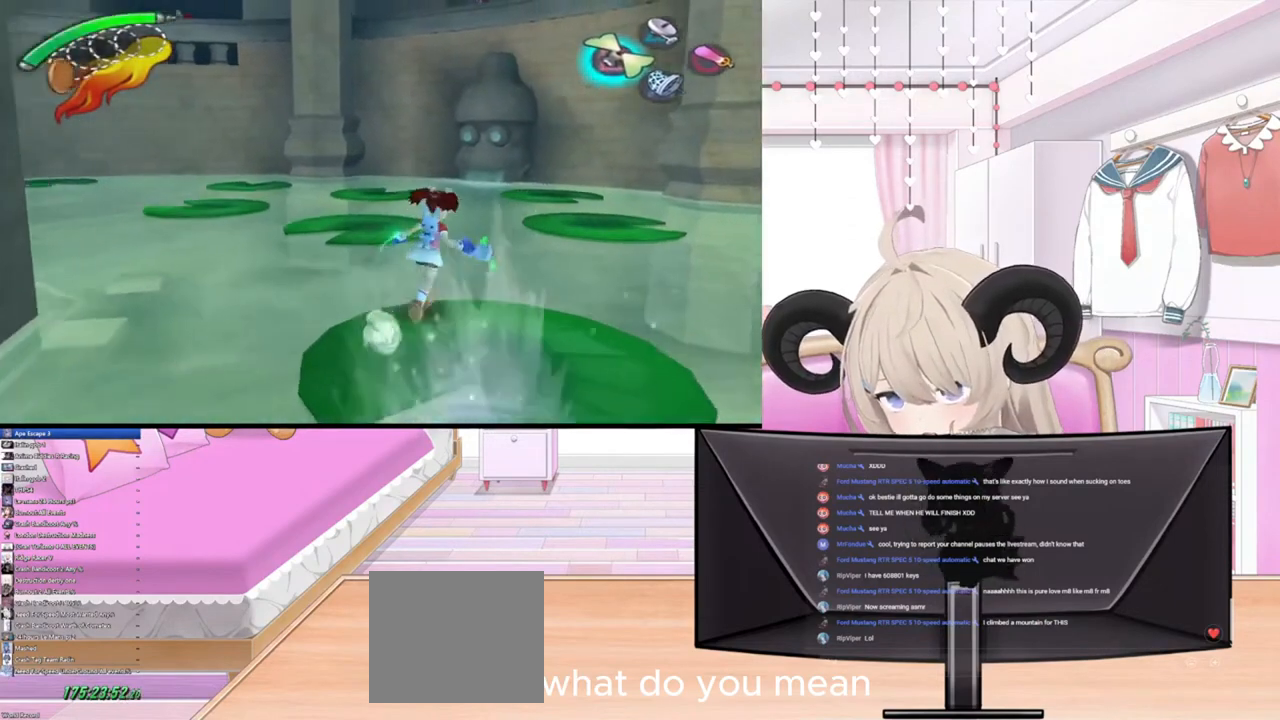
{"buttons": ["R2"], "left_stick": "left", "right_stick": "center", "events": [[100, "left_stick", "left"], [200, "R2", "down"], [400, "R2", "up"], [500, "R2", "down"]]}
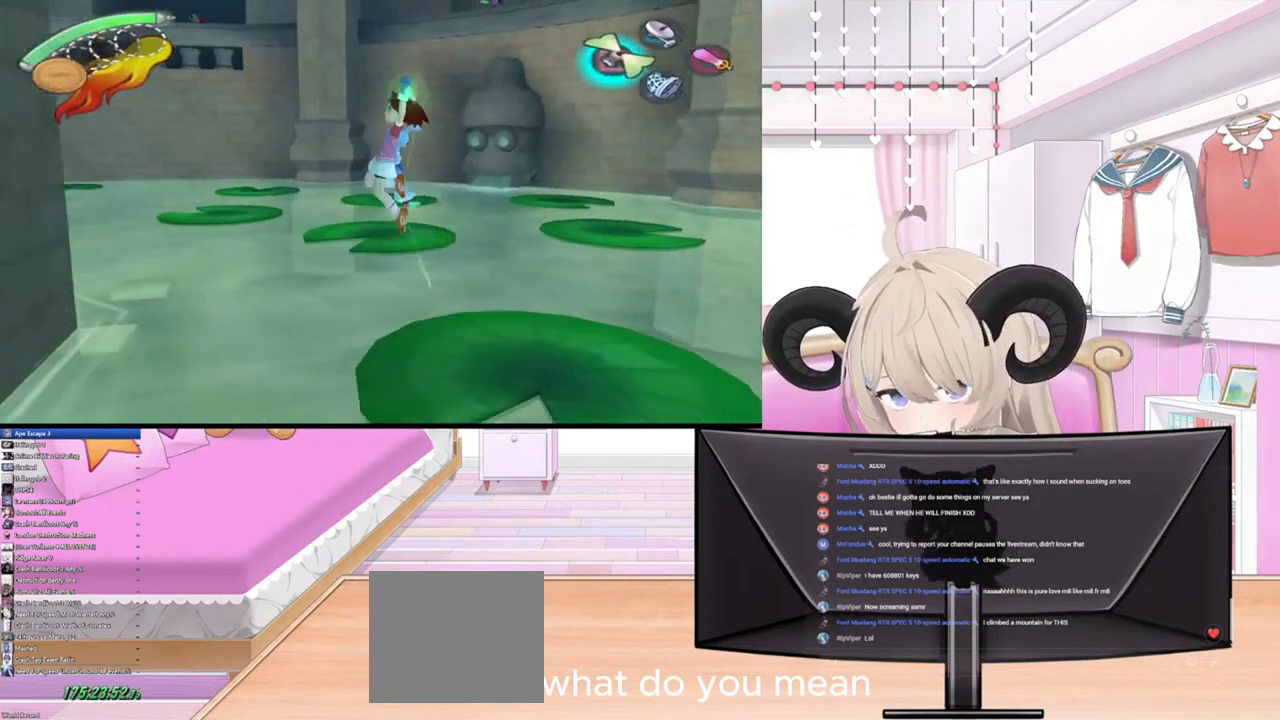
{"buttons": [], "left_stick": "left", "right_stick": "down-right", "events": [[200, "R2", "up"], [400, "right_stick", "right"], [500, "right_stick", "down-right"]]}
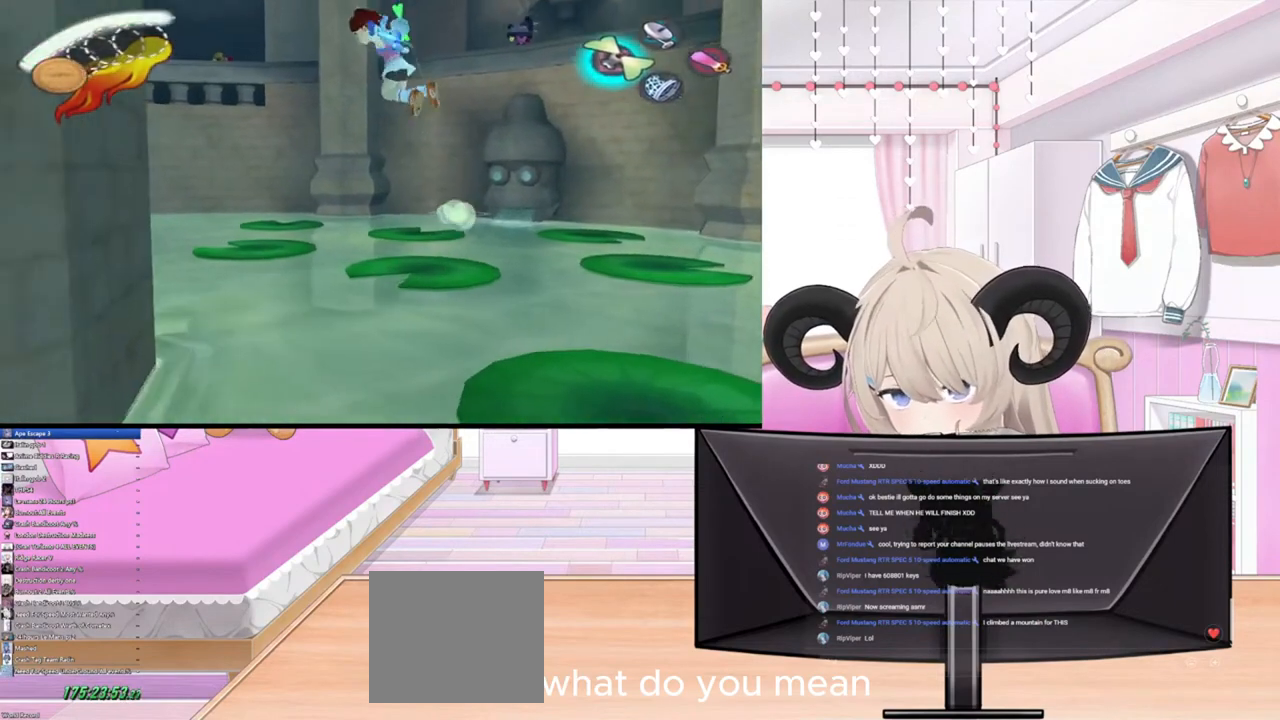
{"buttons": [], "left_stick": "left", "right_stick": "up-right", "events": [[100, "right_stick", "left"], [200, "right_stick", "up-right"], [333, "right_stick", "down"], [400, "right_stick", "left"], [500, "right_stick", "up-right"]]}
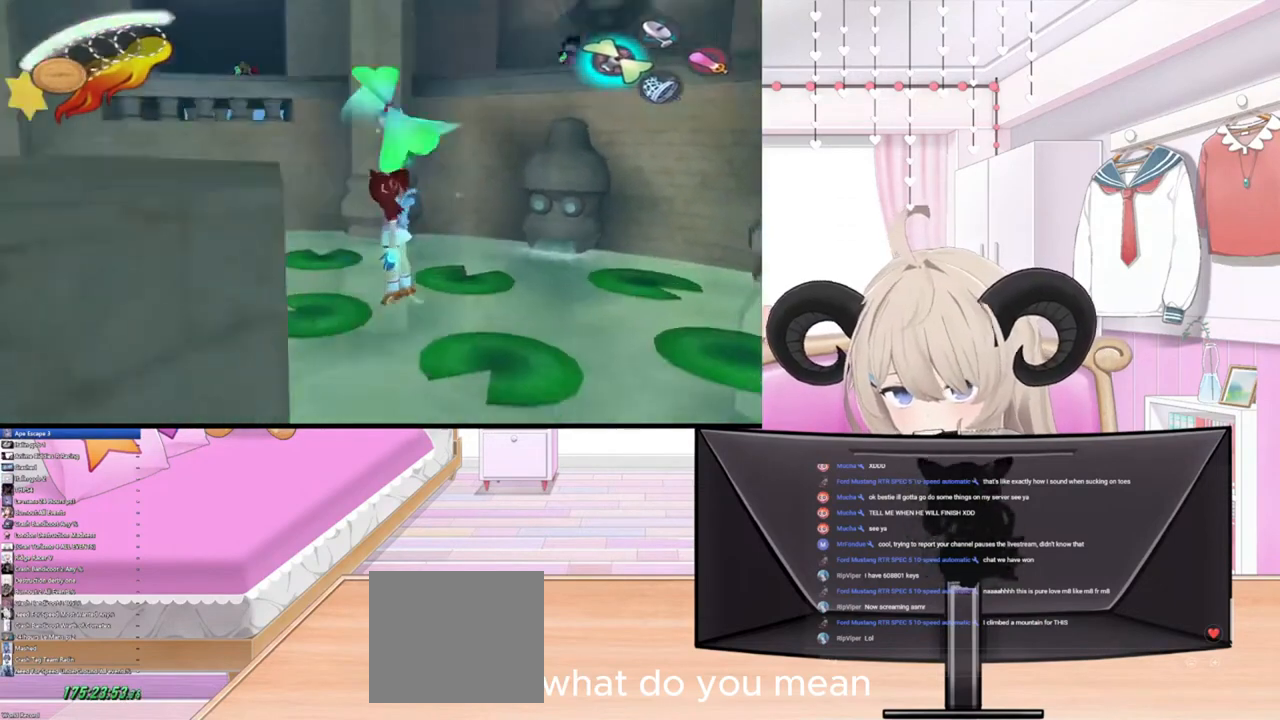
{"buttons": [], "left_stick": "left", "right_stick": "down-left", "events": [[167, "right_stick", "left"], [233, "right_stick", "up-left"], [367, "right_stick", "right"], [500, "right_stick", "down-left"]]}
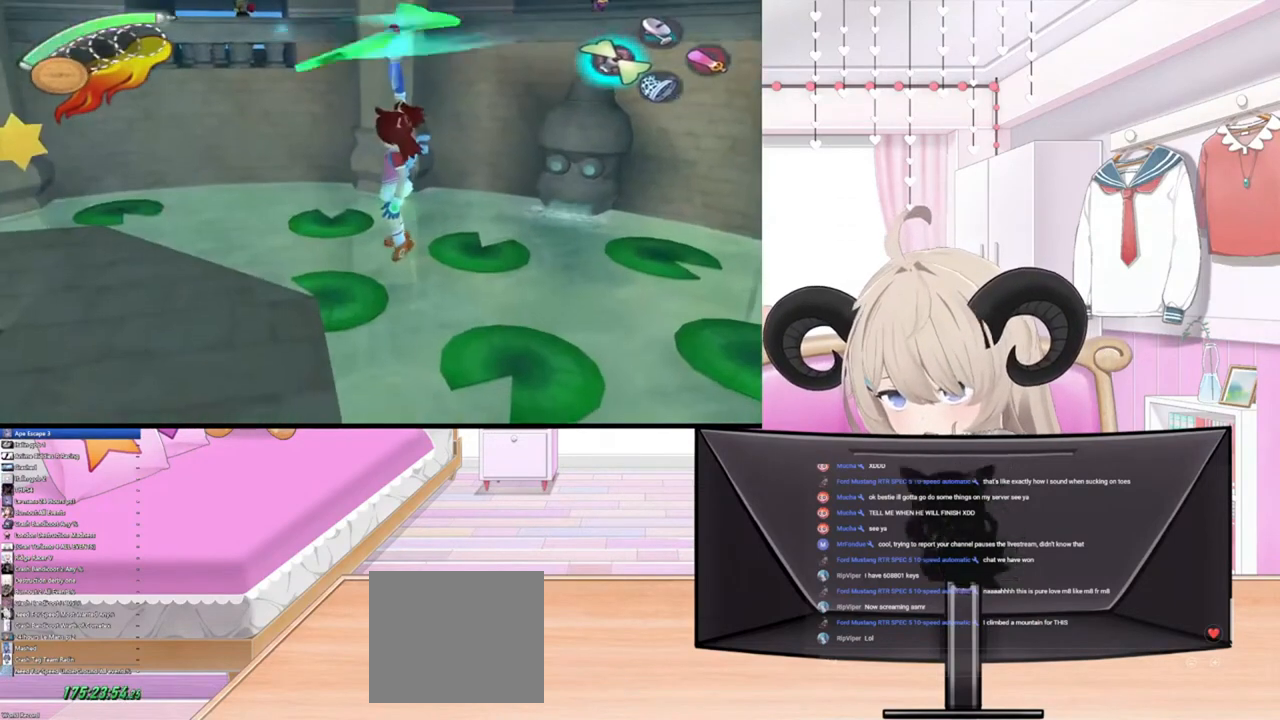
{"buttons": [], "left_stick": "left", "right_stick": "up-left", "events": [[100, "right_stick", "up-left"], [200, "right_stick", "up-right"], [267, "right_stick", "right"], [367, "right_stick", "left"], [500, "right_stick", "up-left"]]}
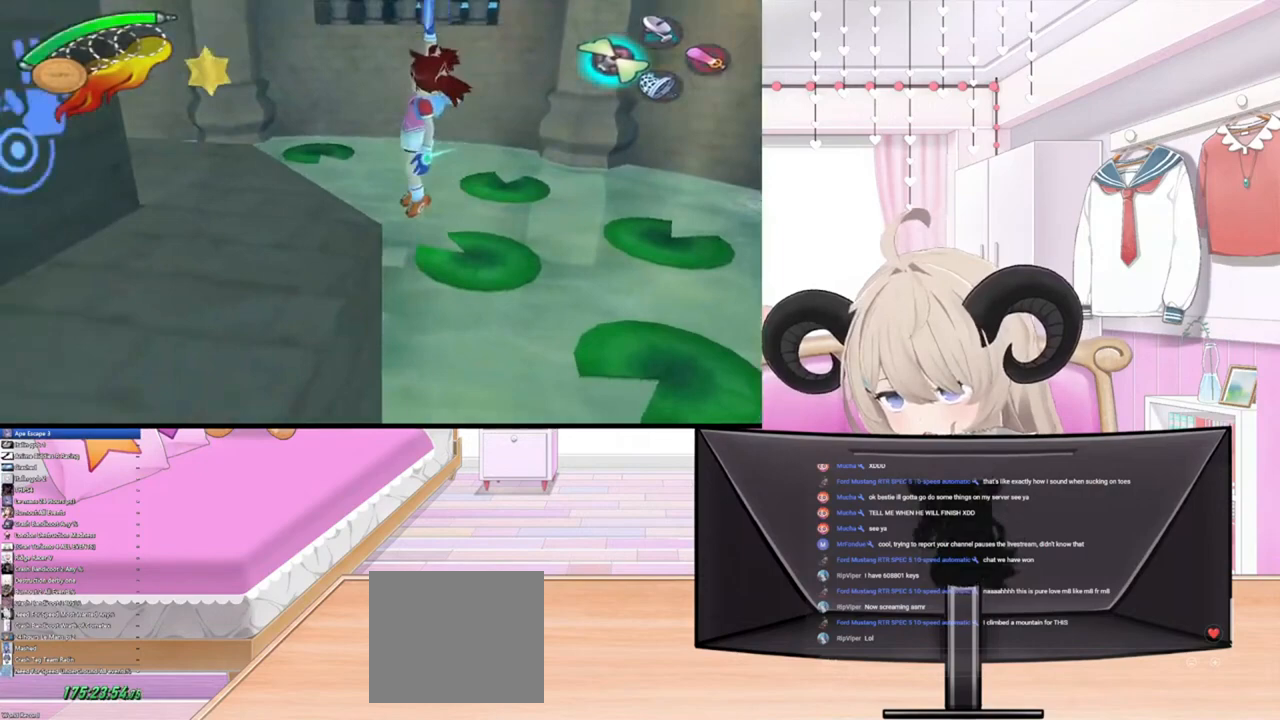
{"buttons": [], "left_stick": "left", "right_stick": "center", "events": [[100, "right_stick", "right"], [233, "right_stick", "left"], [300, "right_stick", "up-left"], [400, "right_stick", "right"], [500, "right_stick", "center"]]}
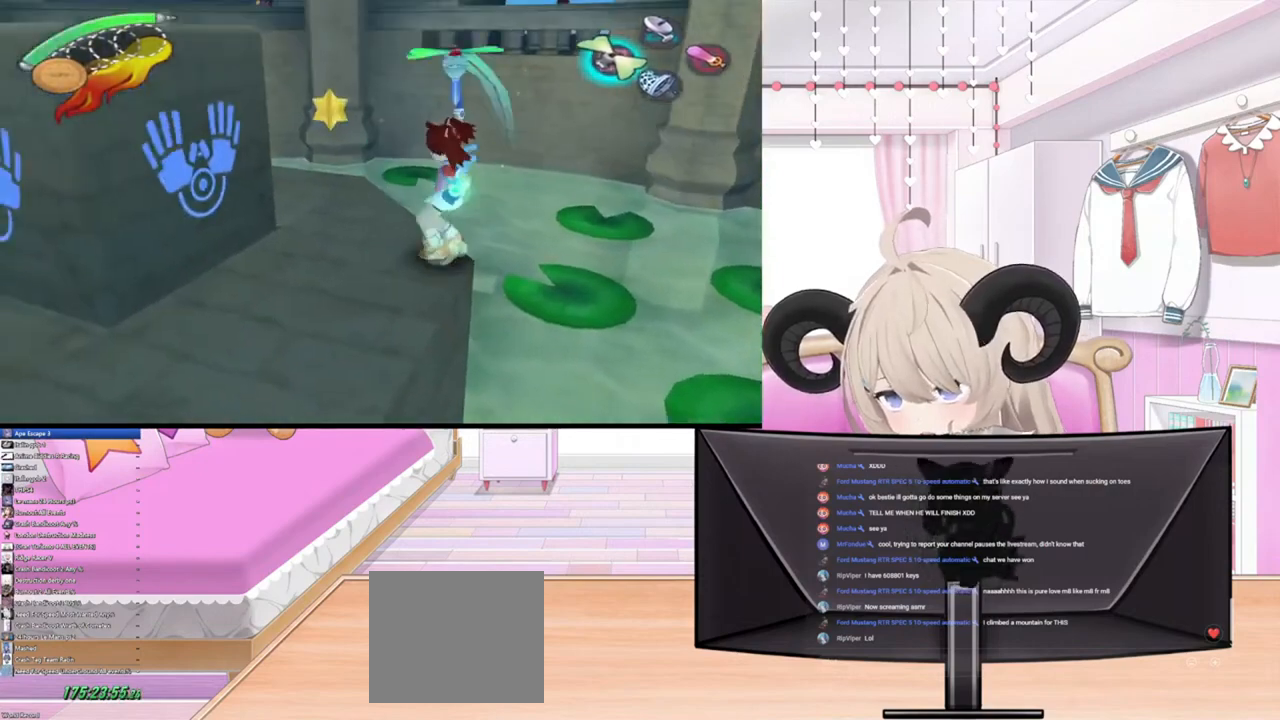
{"buttons": [], "left_stick": "left", "right_stick": "center", "events": []}
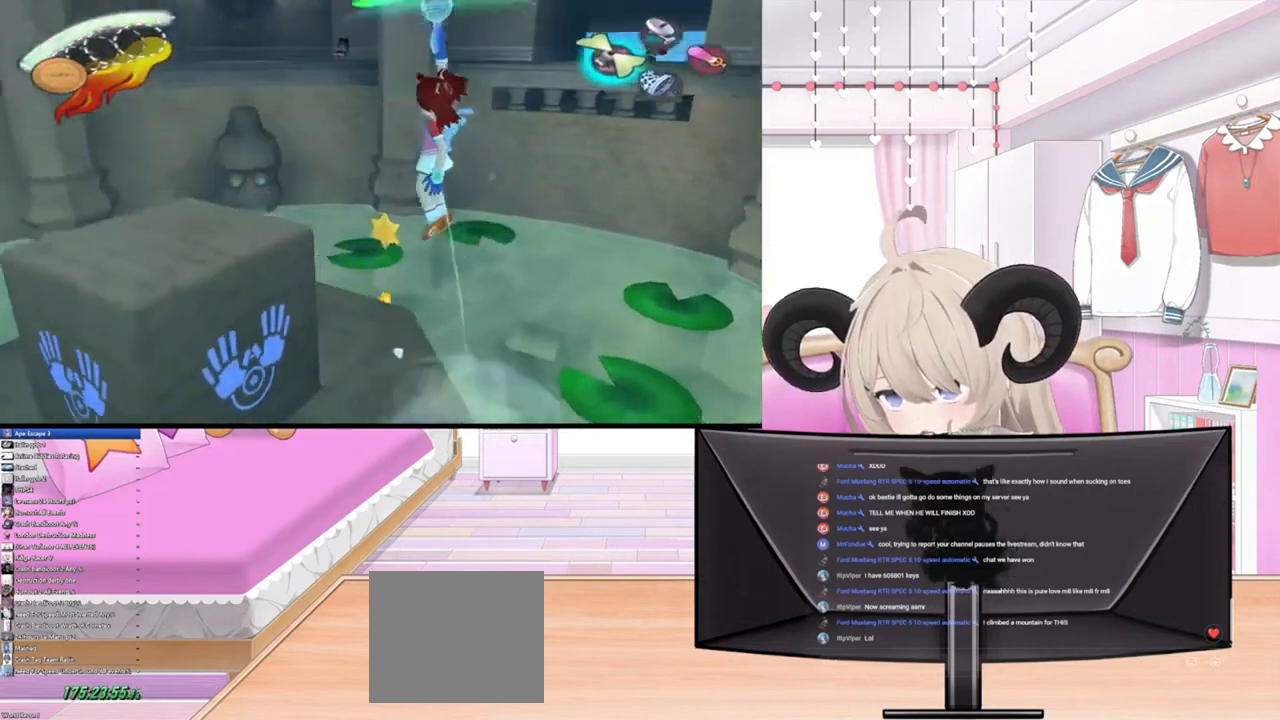
{"buttons": [], "left_stick": "left", "right_stick": "center", "events": []}
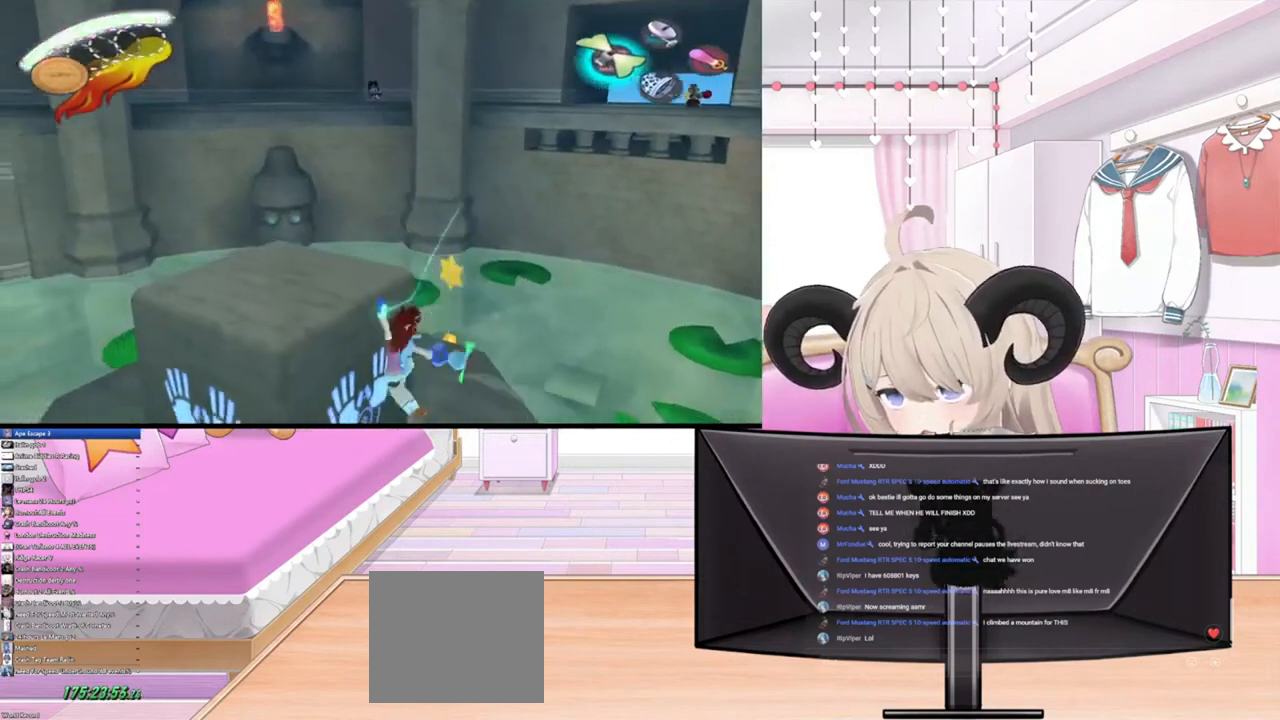
{"buttons": [], "left_stick": "left", "right_stick": "center", "events": [[67, "left_stick", "up-left"], [267, "left_stick", "left"]]}
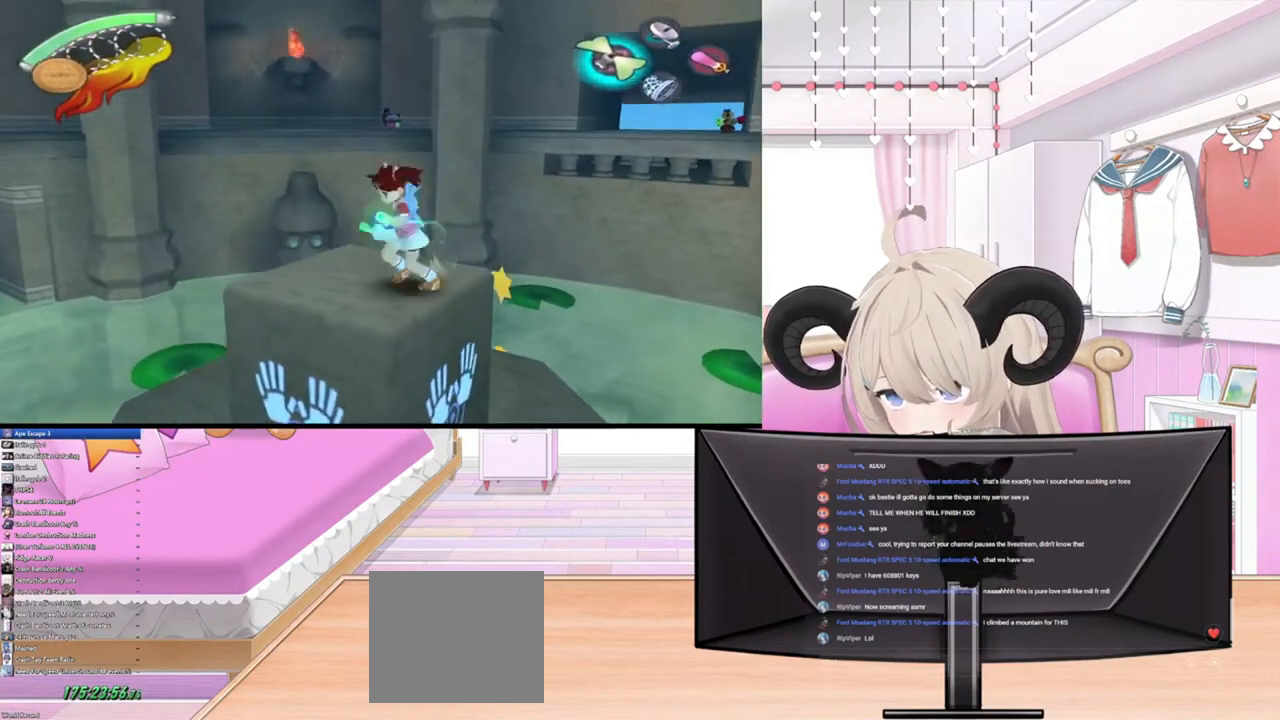
{"buttons": [], "left_stick": "center", "right_stick": "center", "events": [[33, "left_stick", "center"], [200, "left_stick", "down-left"], [467, "left_stick", "center"]]}
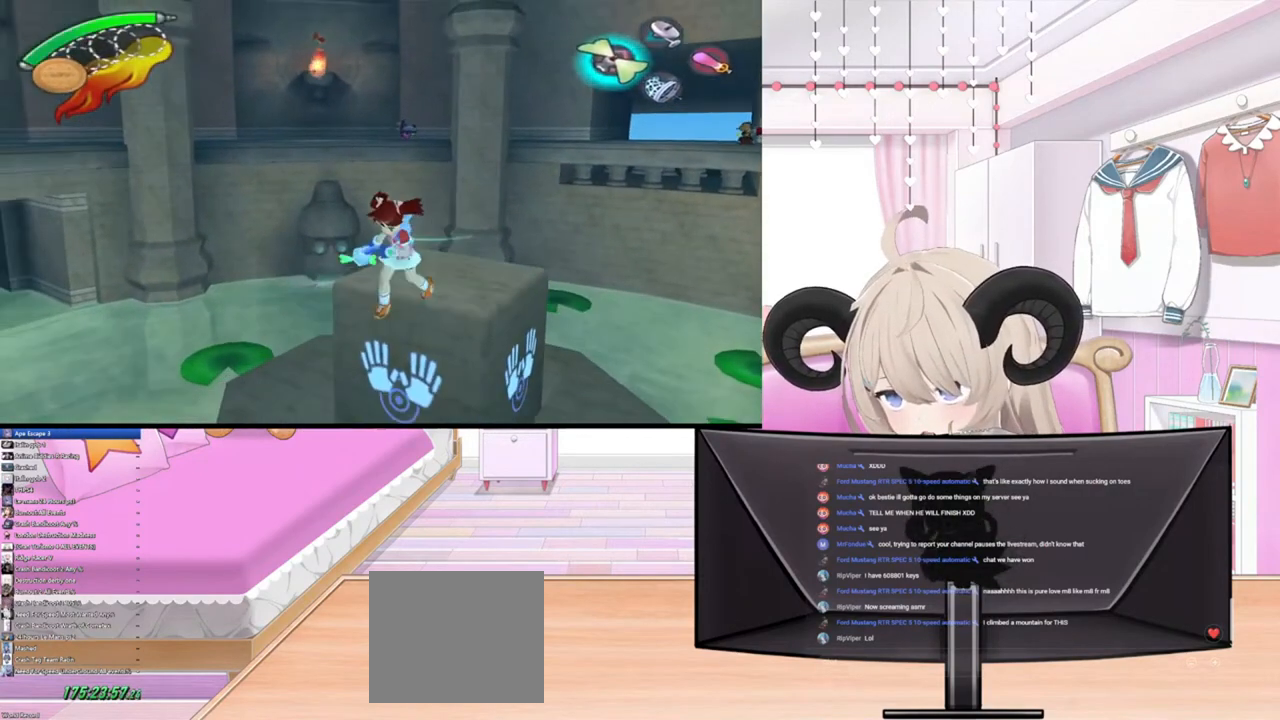
{"buttons": [], "left_stick": "up-right", "right_stick": "center", "events": [[367, "left_stick", "up-right"]]}
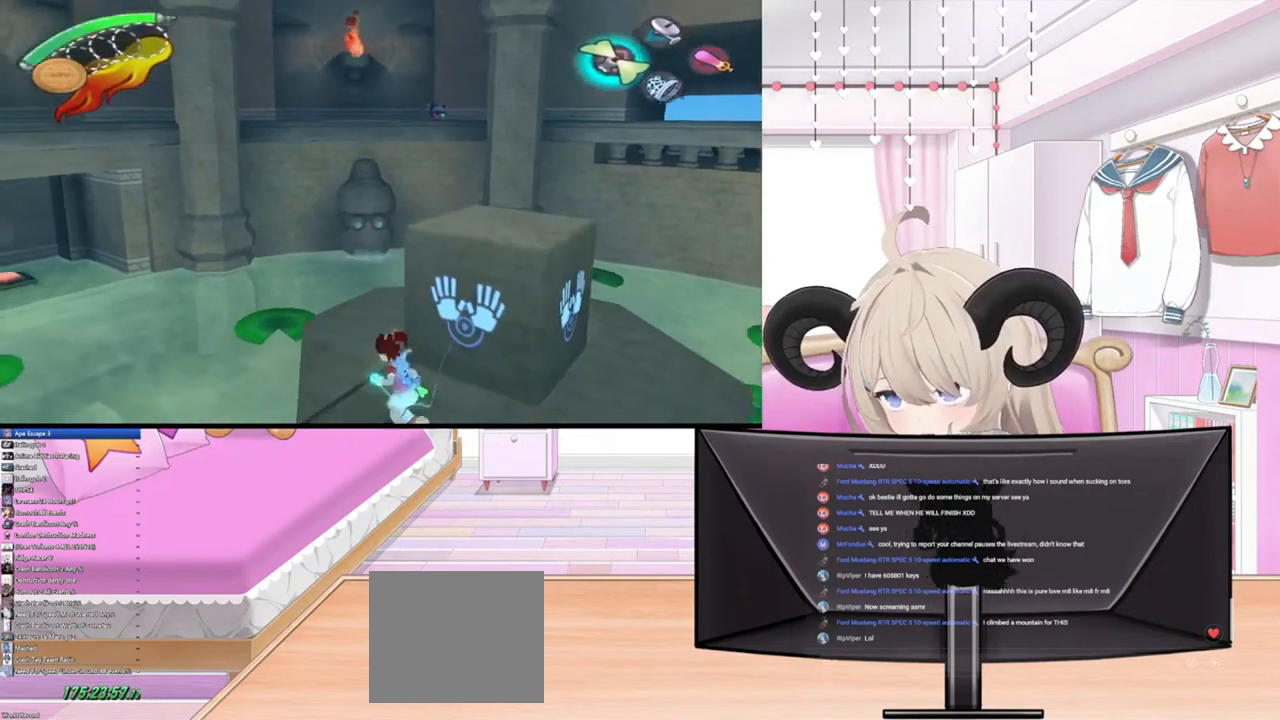
{"buttons": [], "left_stick": "up-right", "right_stick": "center", "events": []}
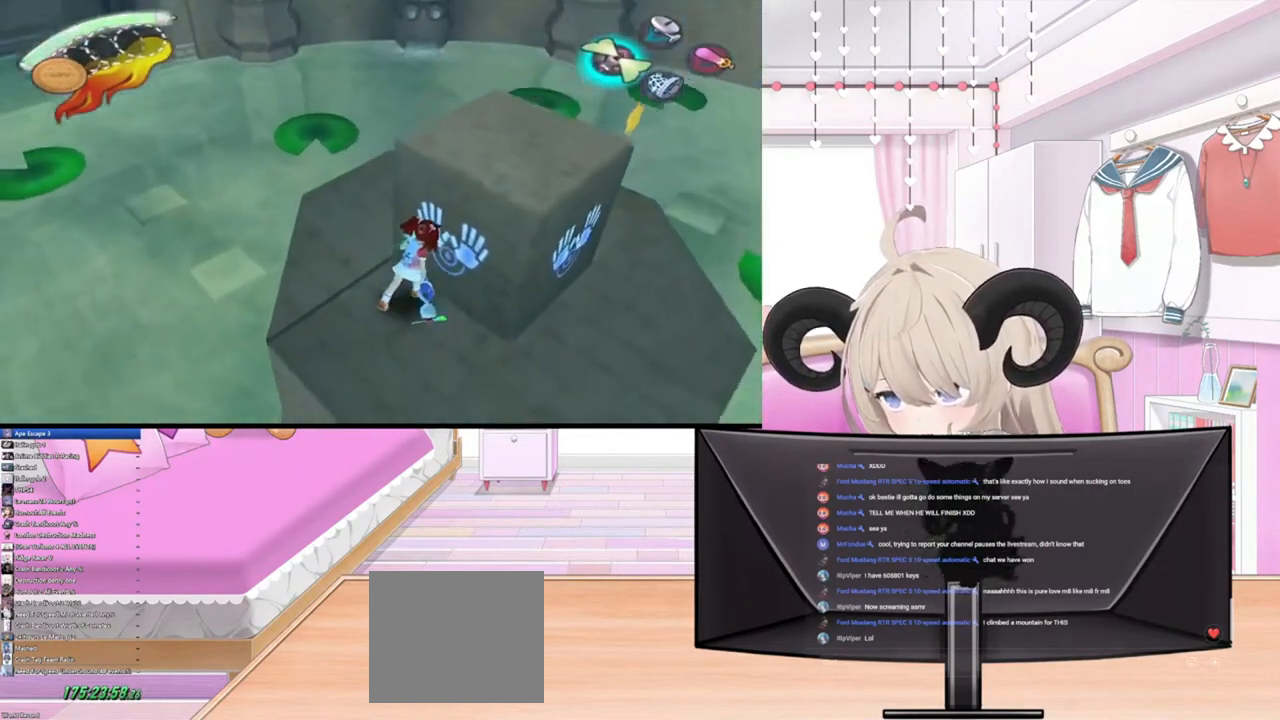
{"buttons": [], "left_stick": "up", "right_stick": "center", "events": [[333, "left_stick", "up"]]}
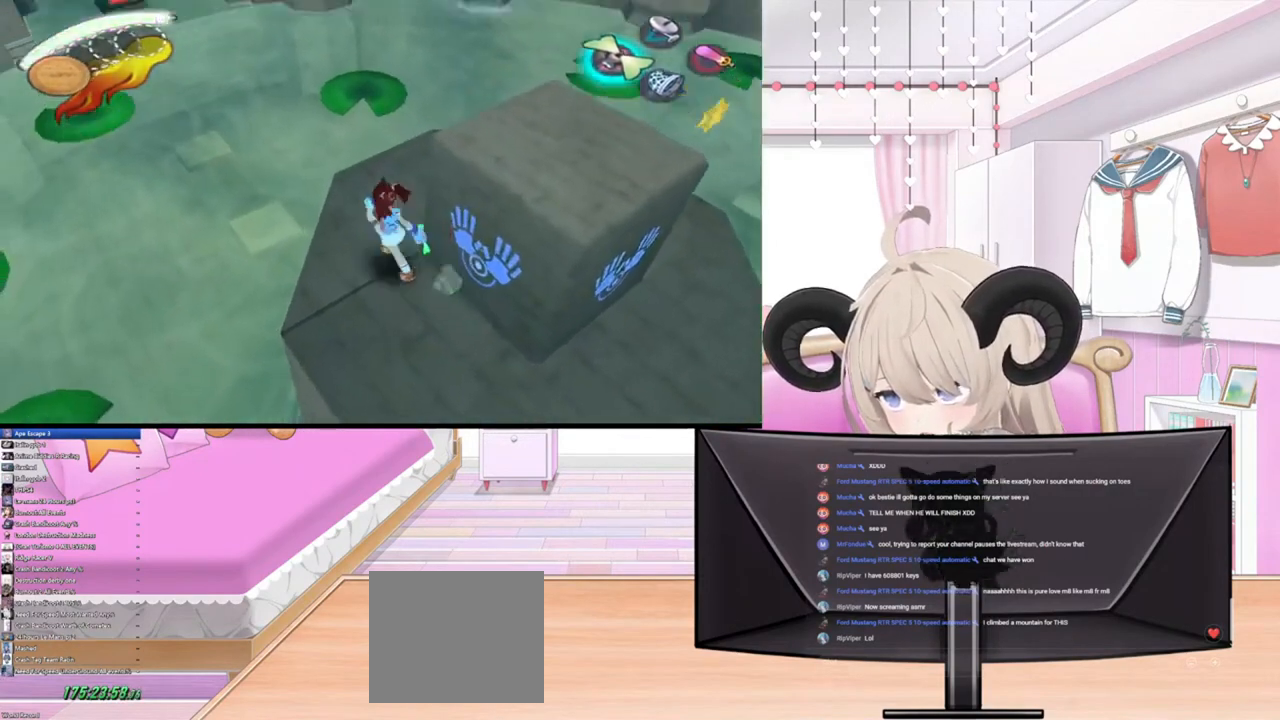
{"buttons": [], "left_stick": "up-right", "right_stick": "center", "events": [[167, "left_stick", "up-right"]]}
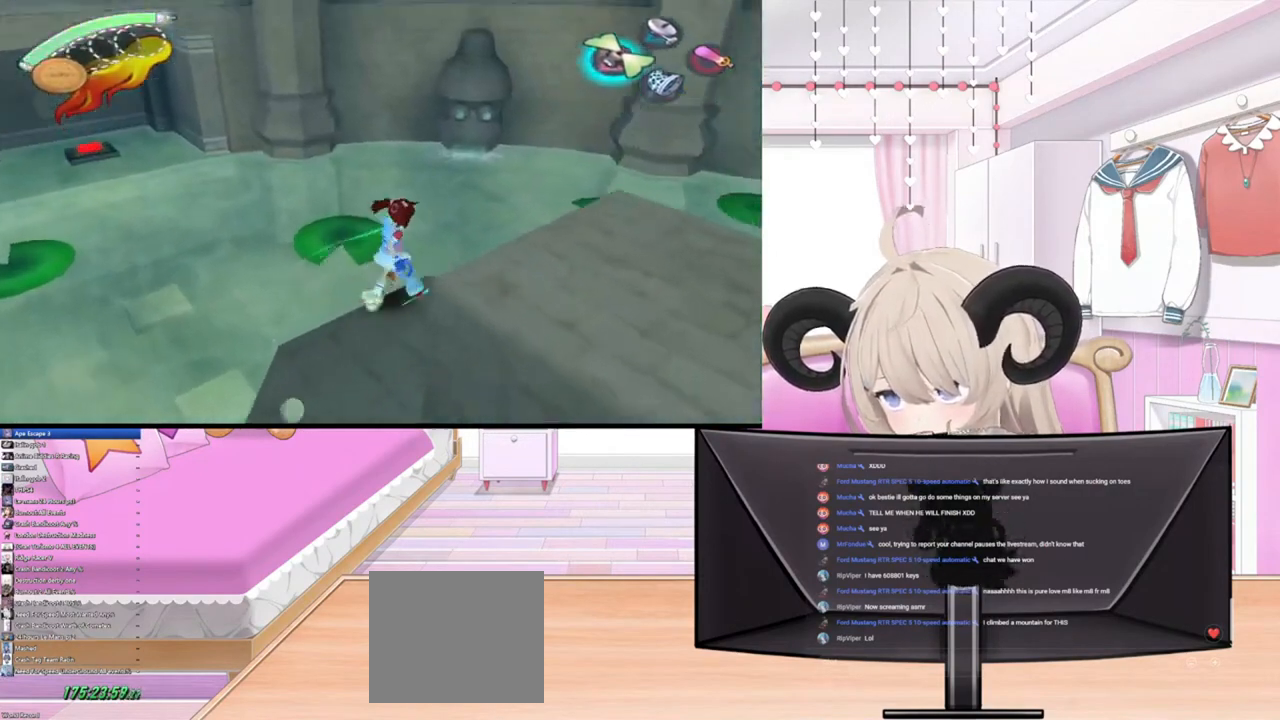
{"buttons": [], "left_stick": "down-right", "right_stick": "center", "events": [[67, "left_stick", "right"], [200, "left_stick", "down-right"]]}